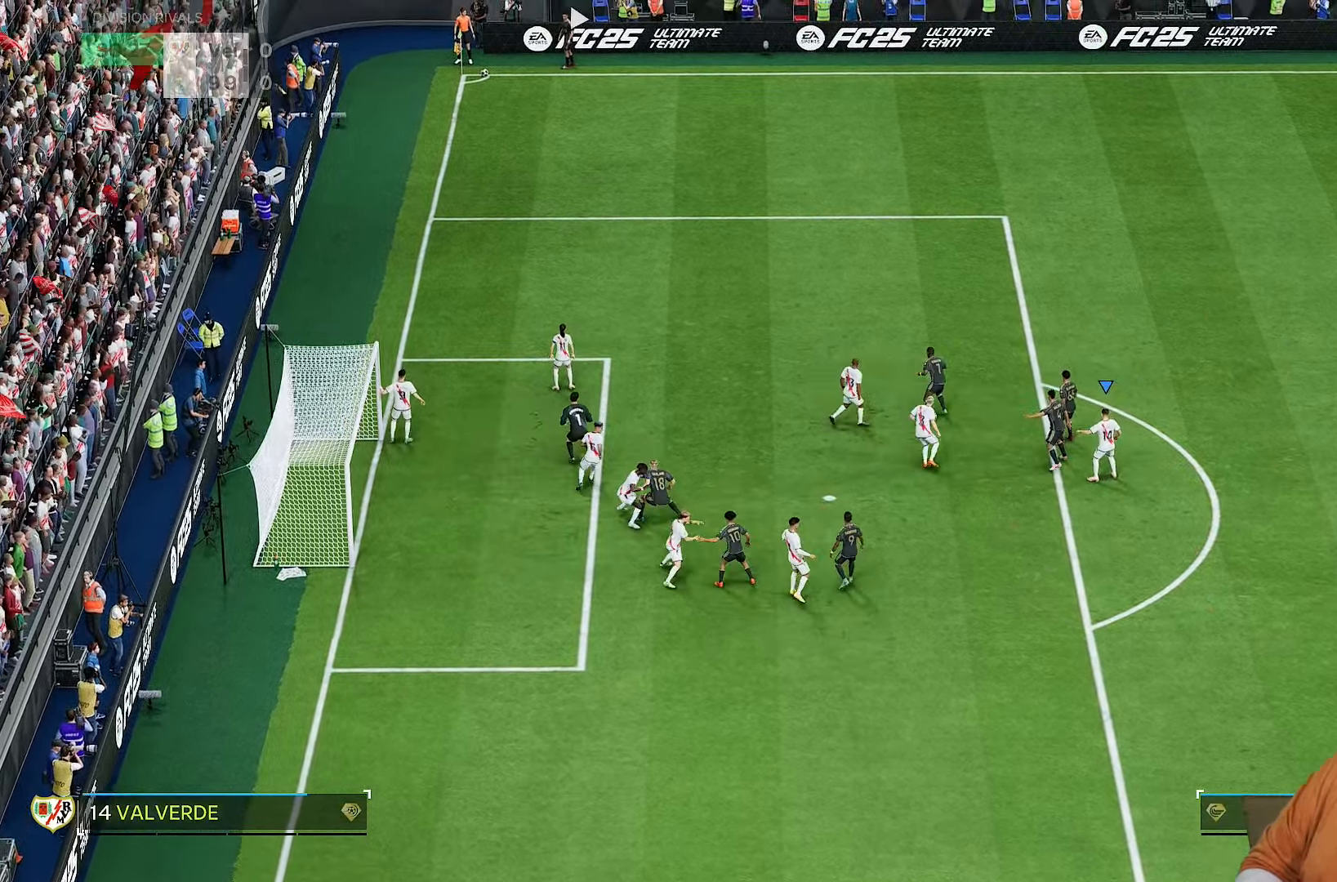
Gameplay with a controller (PlayStation layout); each line is a JSON object with the inputs held at the frame after it (dt_ms = milliseconds from this image to that frame). "events" lists button and stick changes between this image and that frame as [ms after this image, input, new state], when the widget could be followed in between. Not read: L3 R3.
{"dt_ms": 1000, "buttons": ["R2"], "left_stick": "center", "right_stick": "right"}
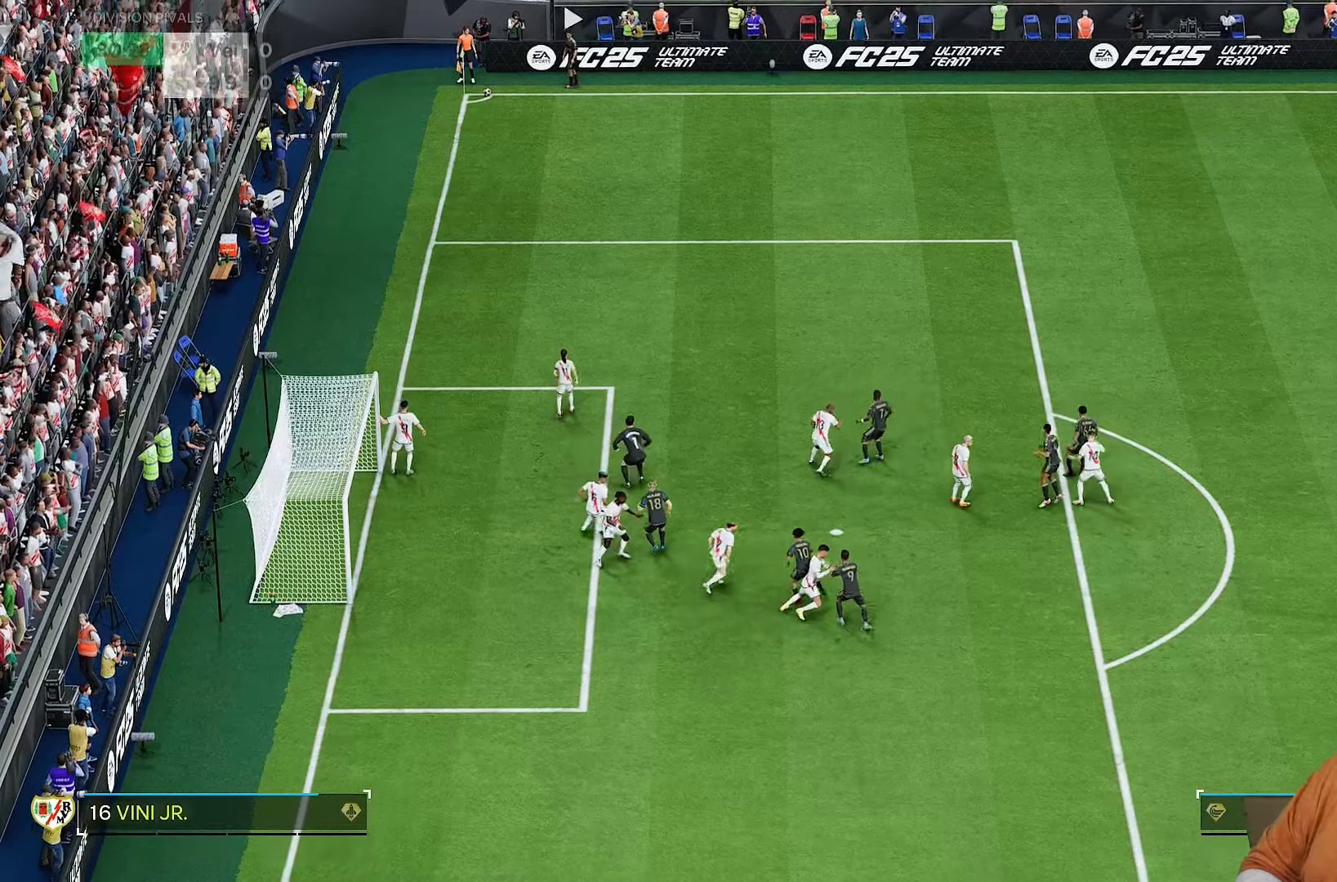
{"dt_ms": 500, "buttons": [], "left_stick": "center", "right_stick": "center", "events": [[133, "R2", "up"], [133, "right_stick", "center"]]}
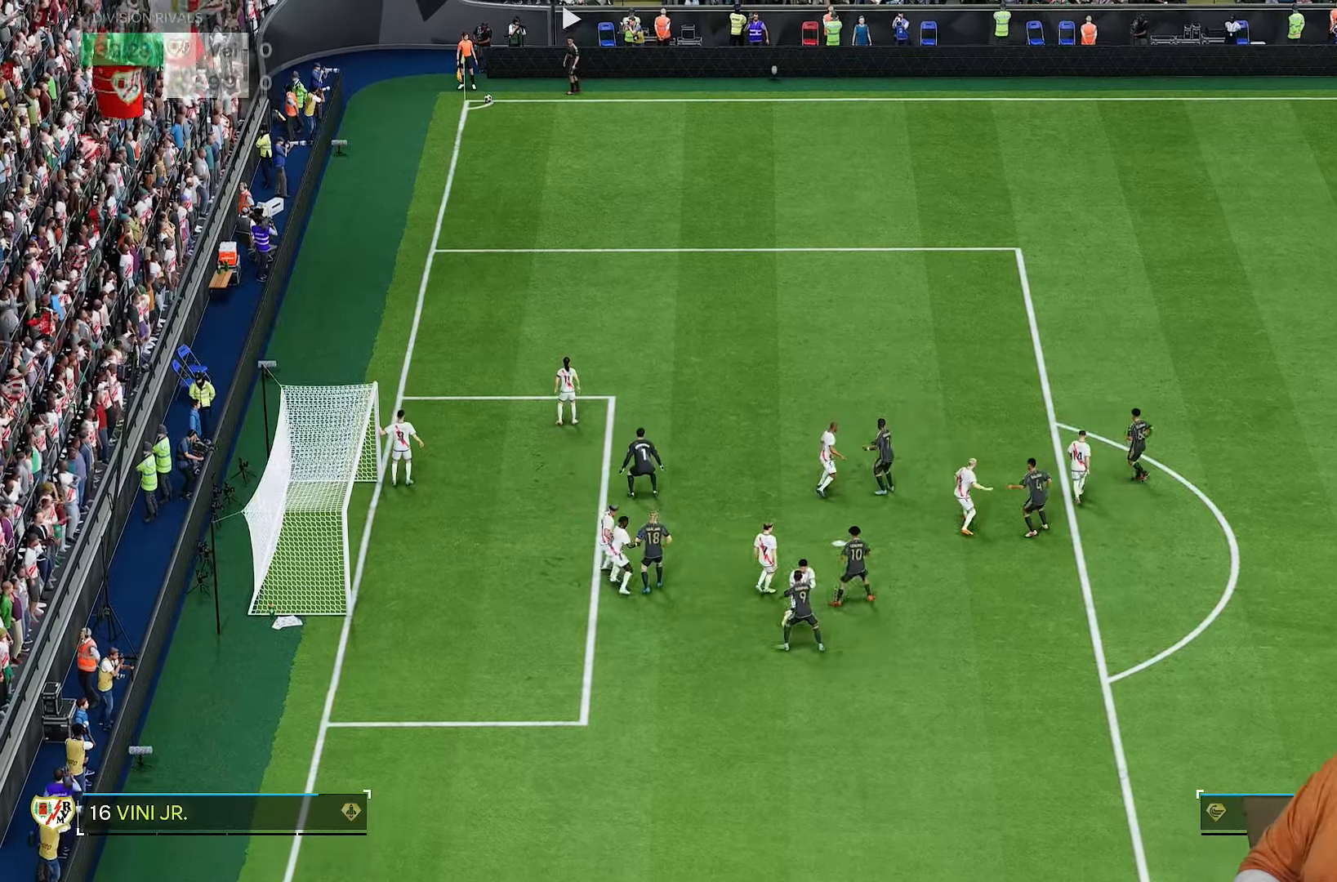
{"dt_ms": 500, "buttons": [], "left_stick": "center", "right_stick": "center", "events": []}
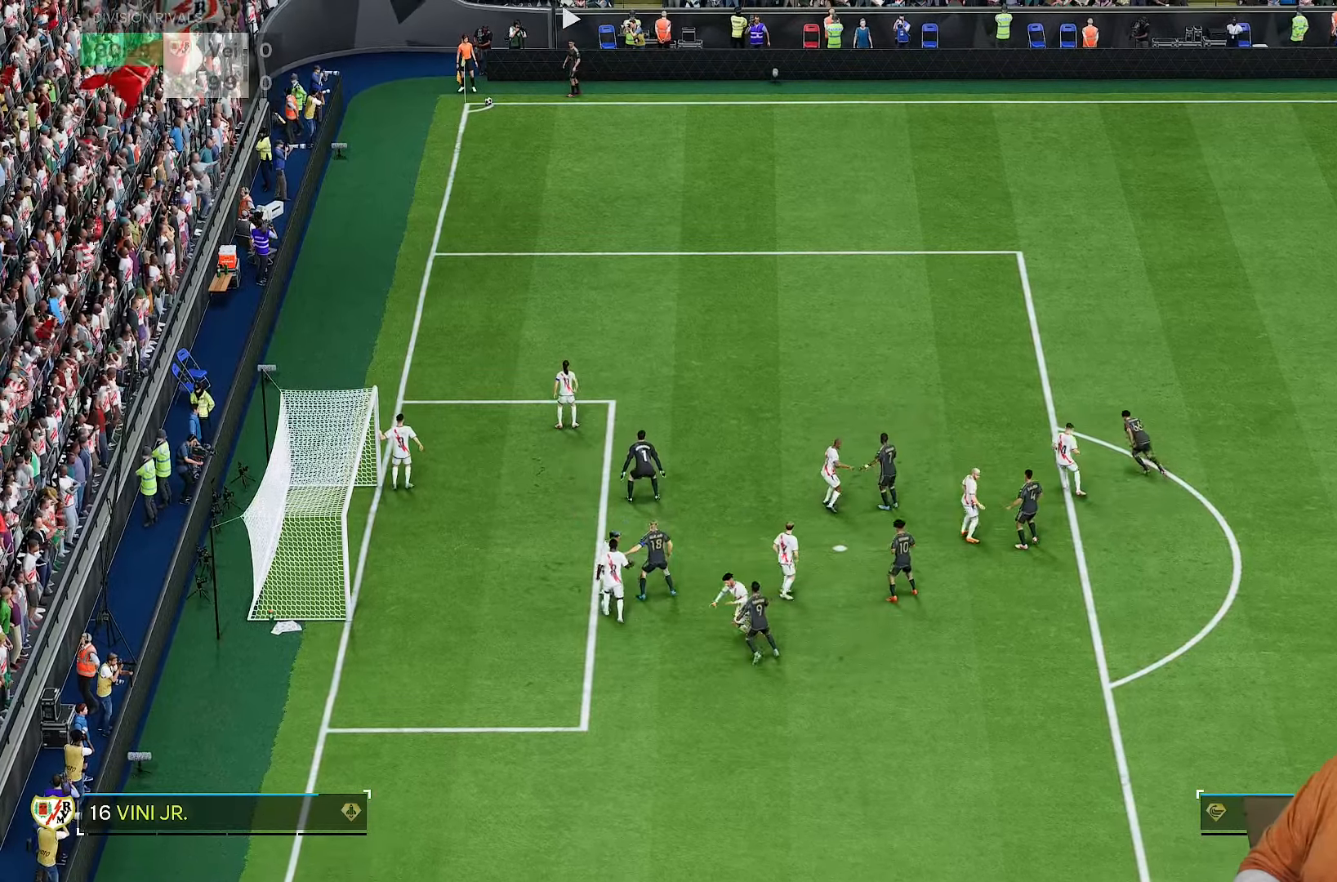
{"dt_ms": 500, "buttons": [], "left_stick": "center", "right_stick": "center", "events": []}
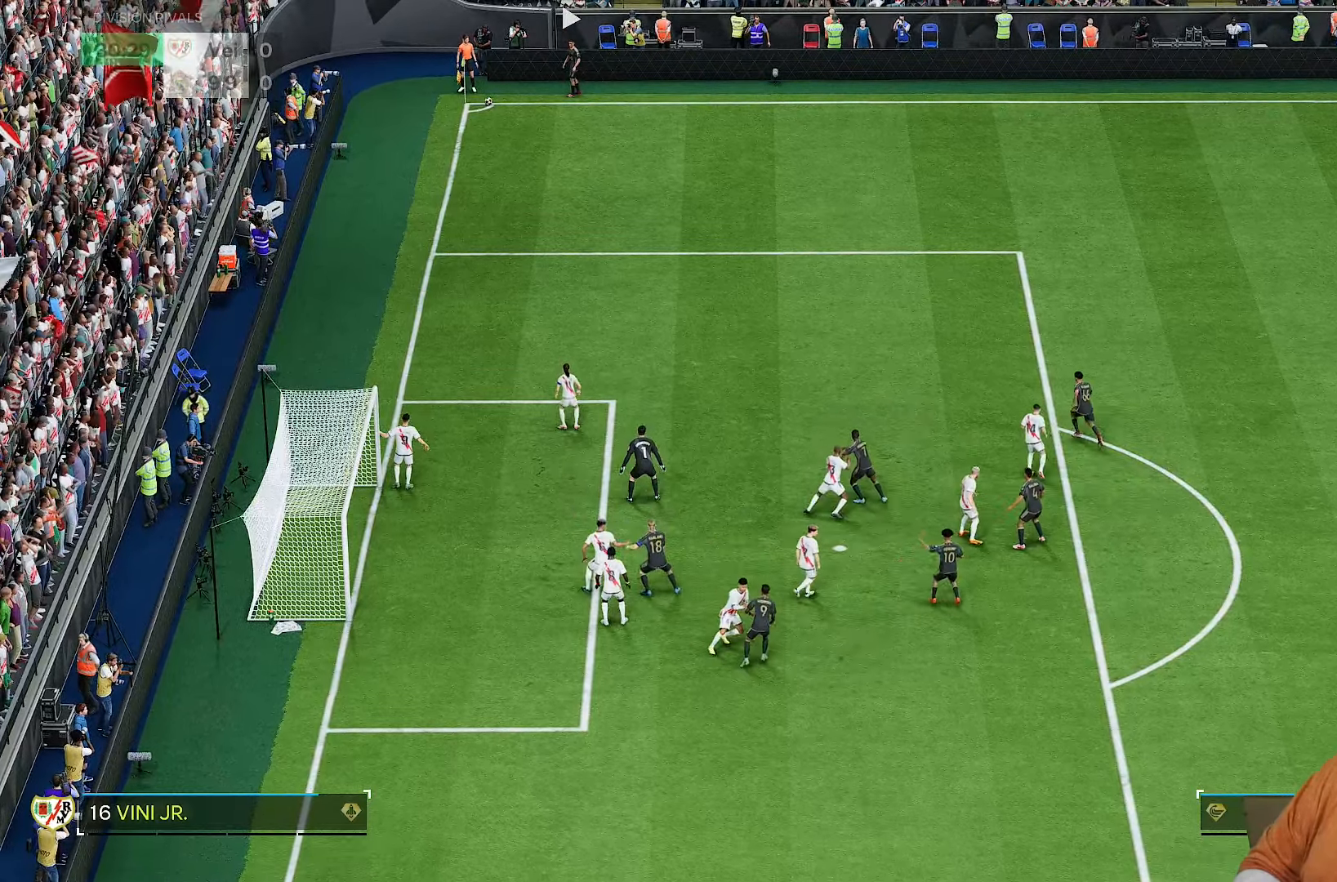
{"dt_ms": 500, "buttons": [], "left_stick": "center", "right_stick": "center", "events": []}
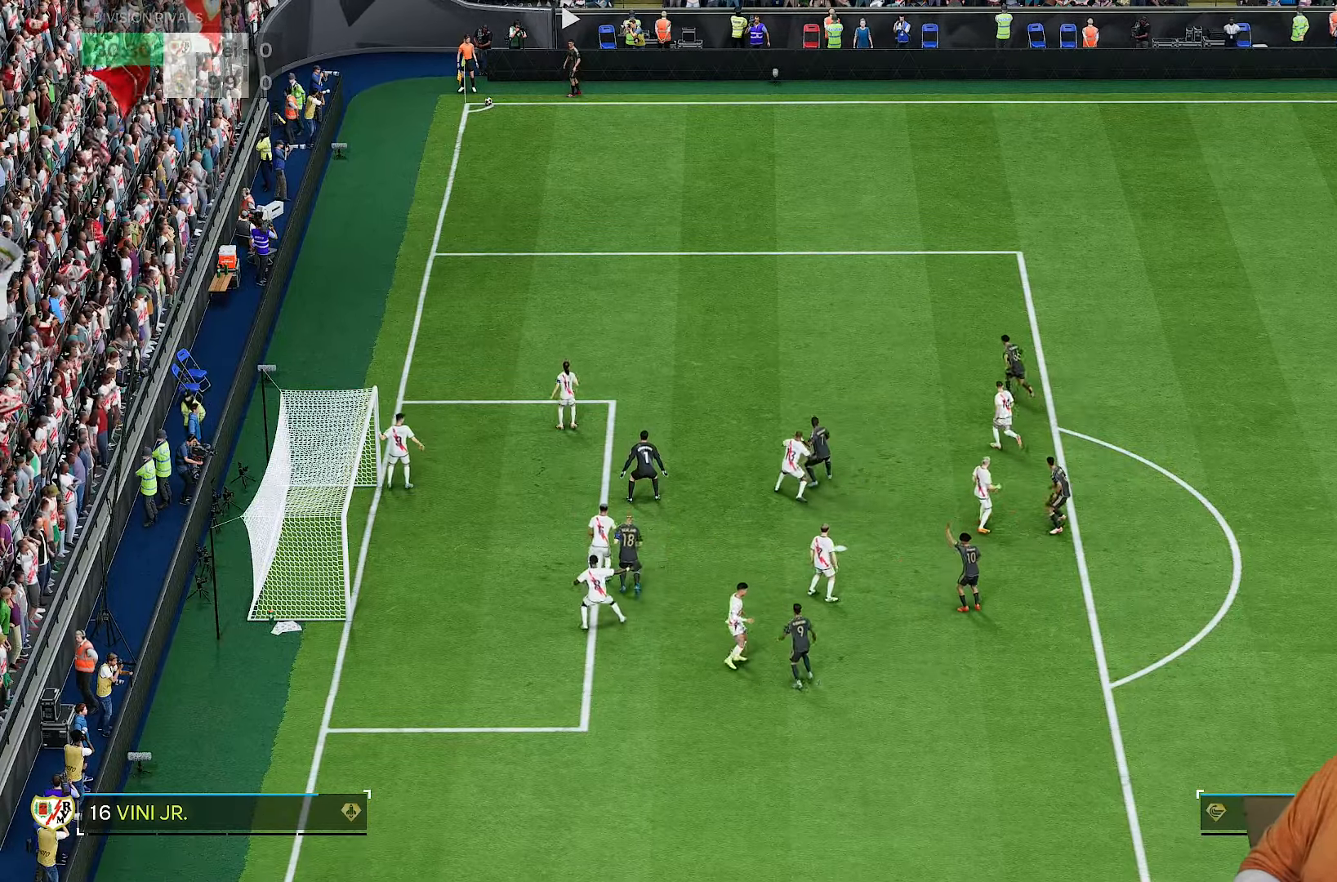
{"dt_ms": 500, "buttons": [], "left_stick": "center", "right_stick": "center", "events": []}
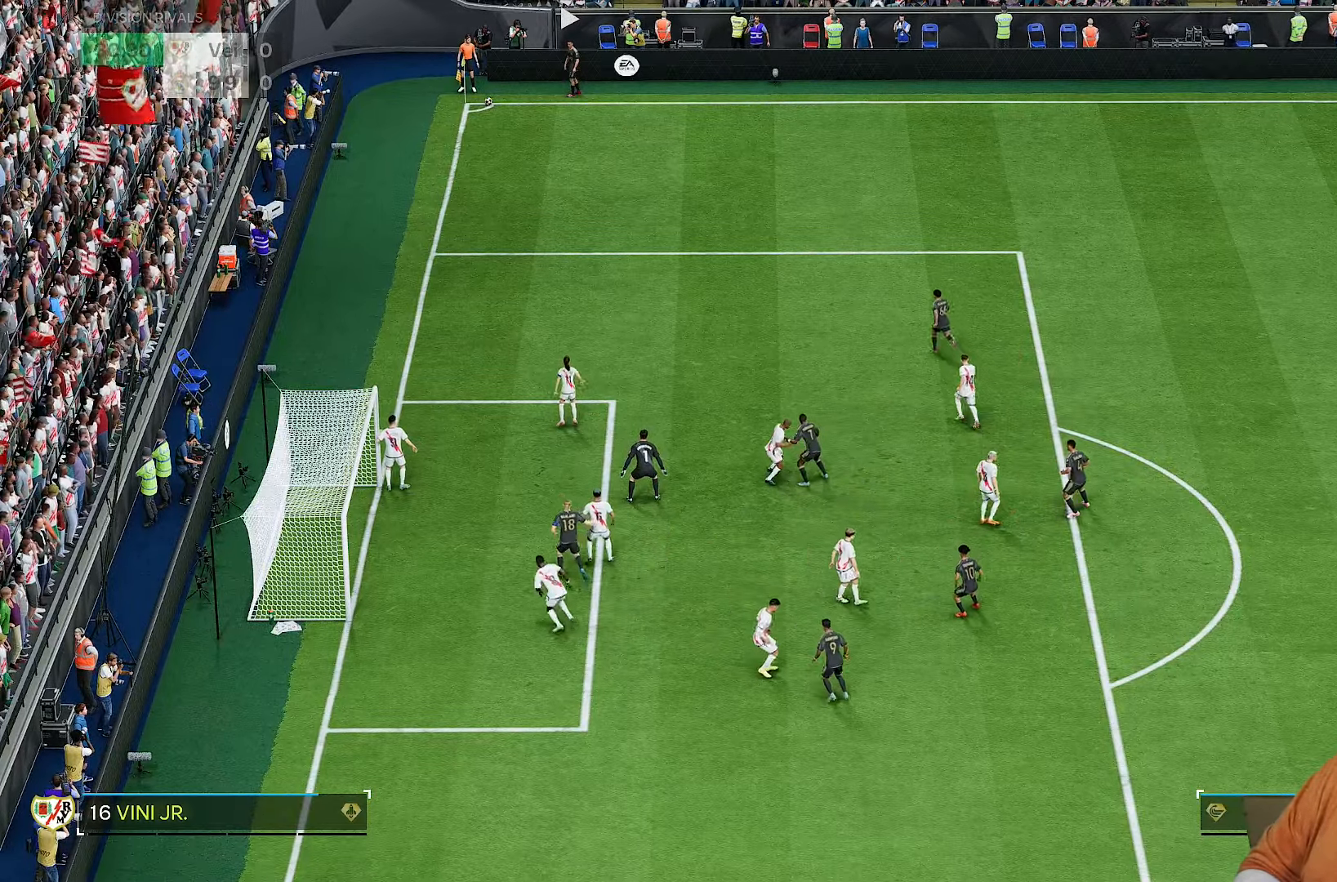
{"dt_ms": 500, "buttons": [], "left_stick": "up", "right_stick": "center", "events": [[367, "left_stick", "up"]]}
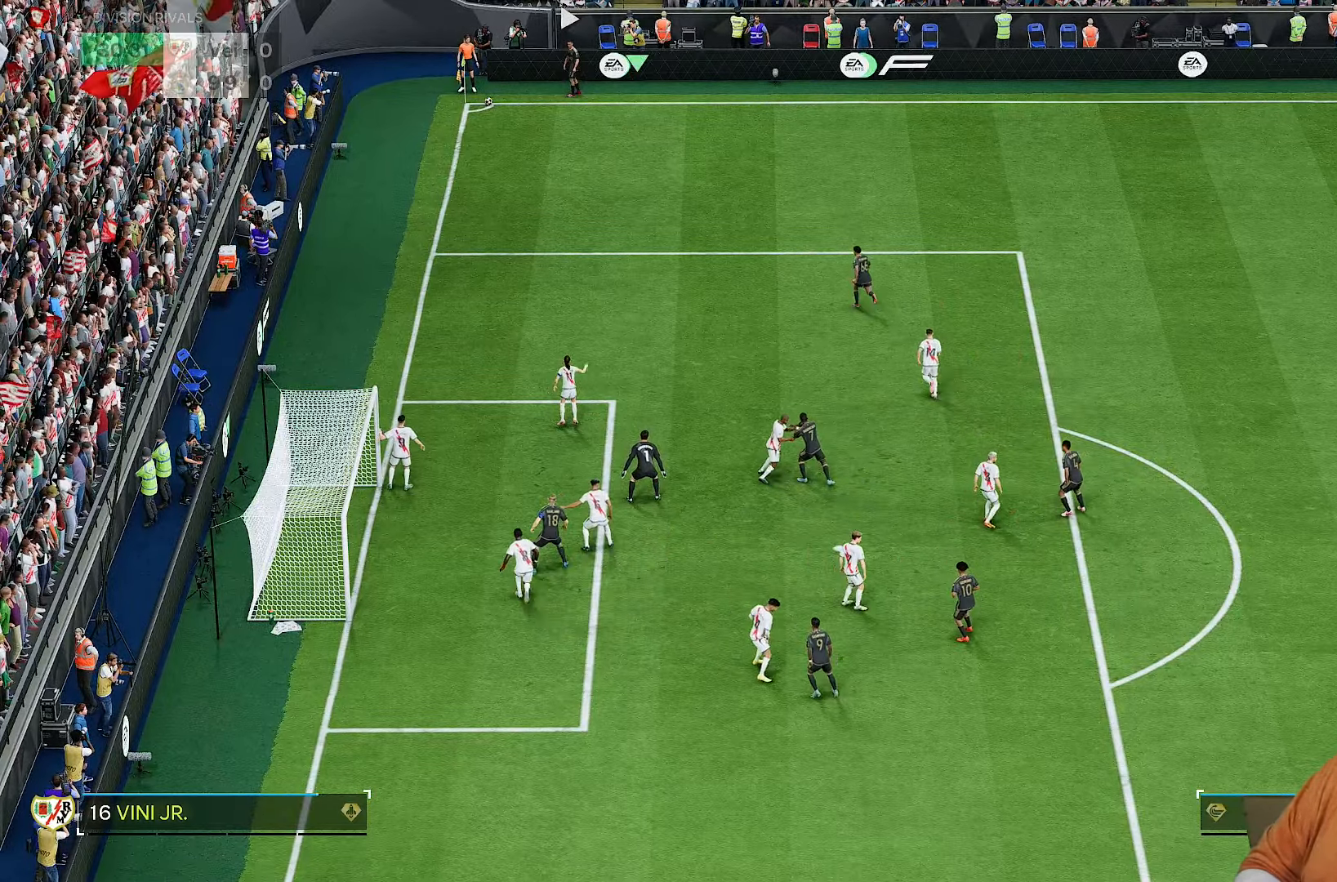
{"dt_ms": 500, "buttons": [], "left_stick": "up", "right_stick": "center", "events": [[50, "L1", "down"], [150, "L1", "up"]]}
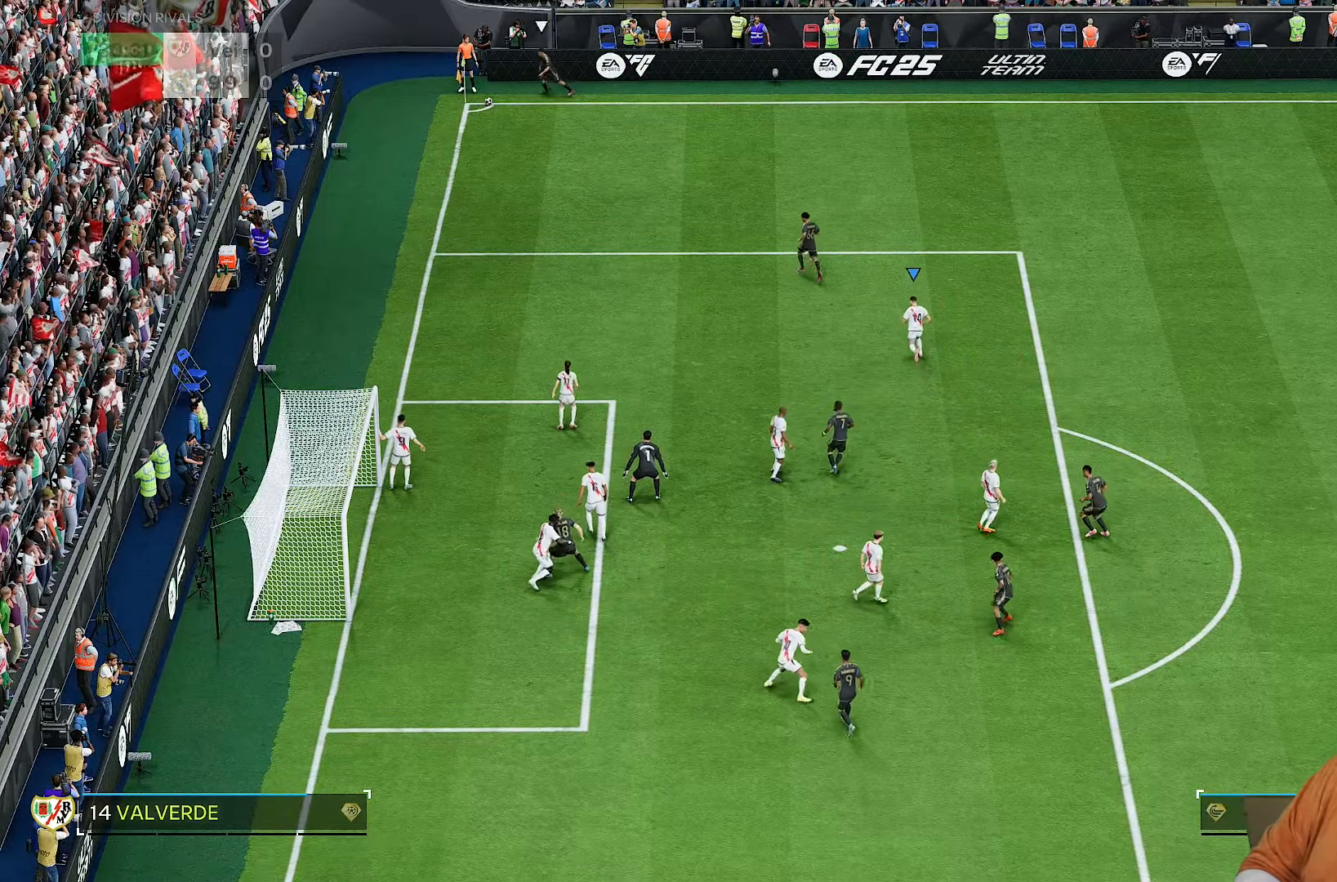
{"dt_ms": 500, "buttons": ["R2"], "left_stick": "up", "right_stick": "center", "events": [[200, "R2", "down"]]}
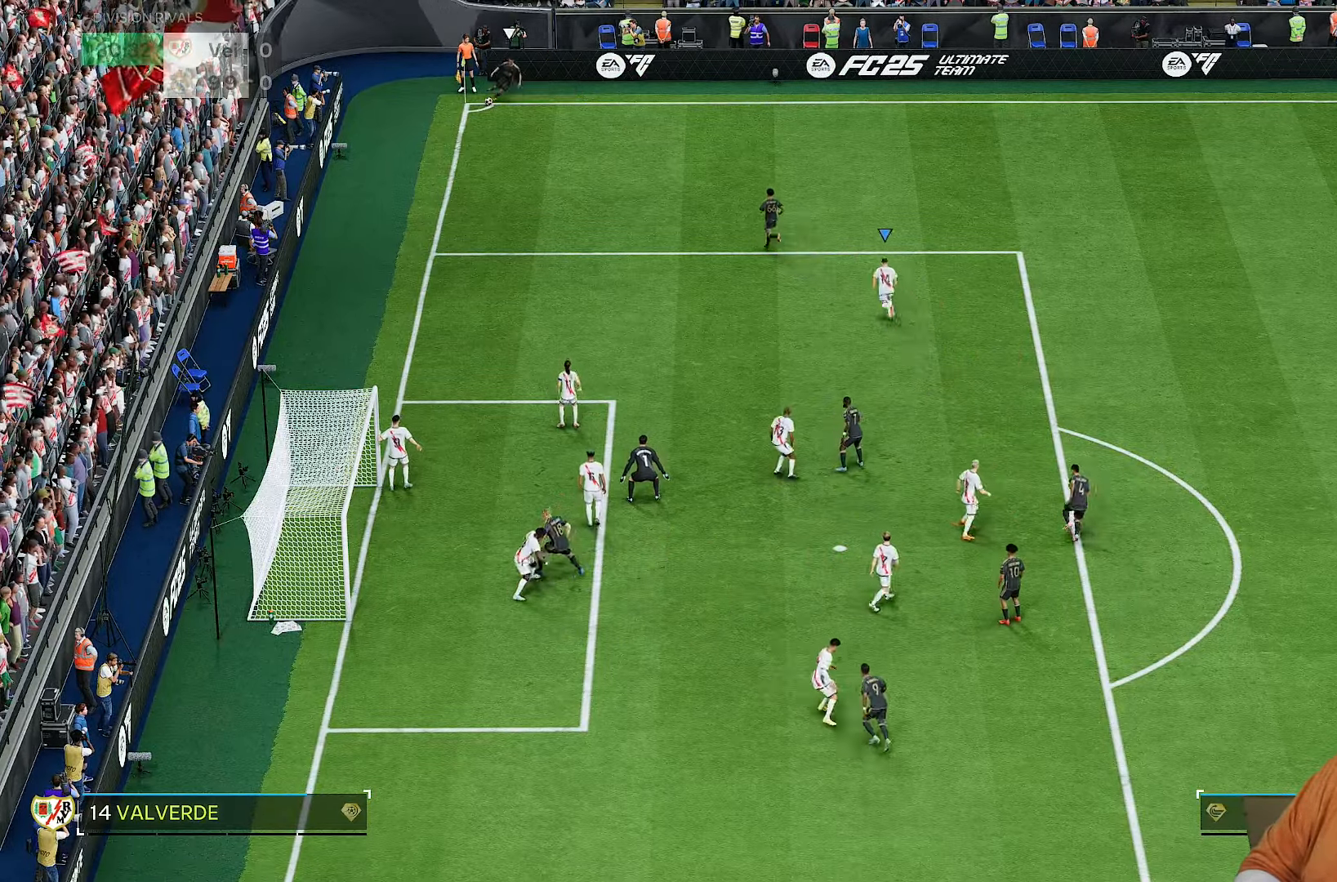
{"dt_ms": 500, "buttons": ["R2"], "left_stick": "up-left", "right_stick": "center", "events": [[150, "left_stick", "up-left"]]}
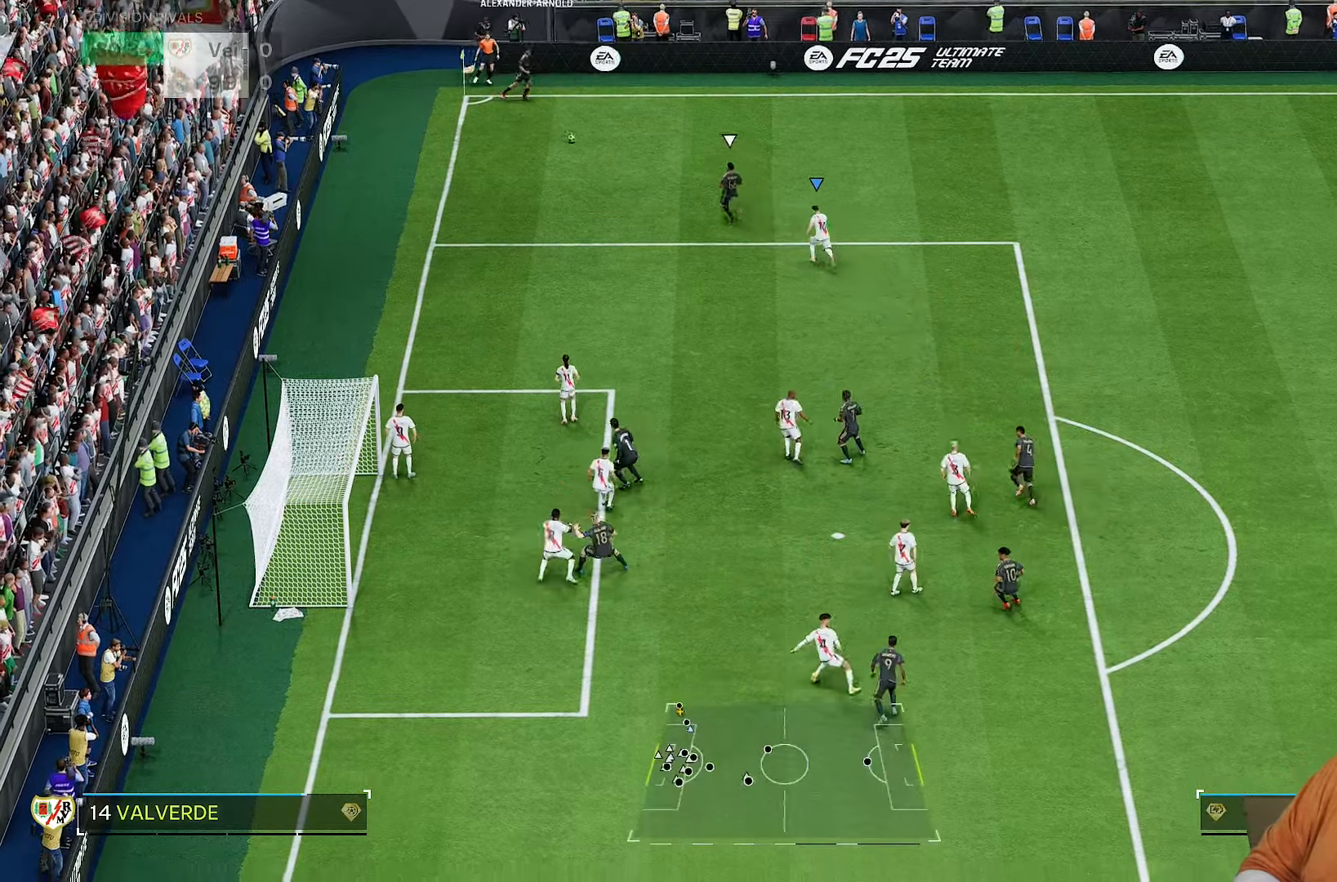
{"dt_ms": 500, "buttons": ["R2"], "left_stick": "up", "right_stick": "center", "events": [[167, "left_stick", "up"]]}
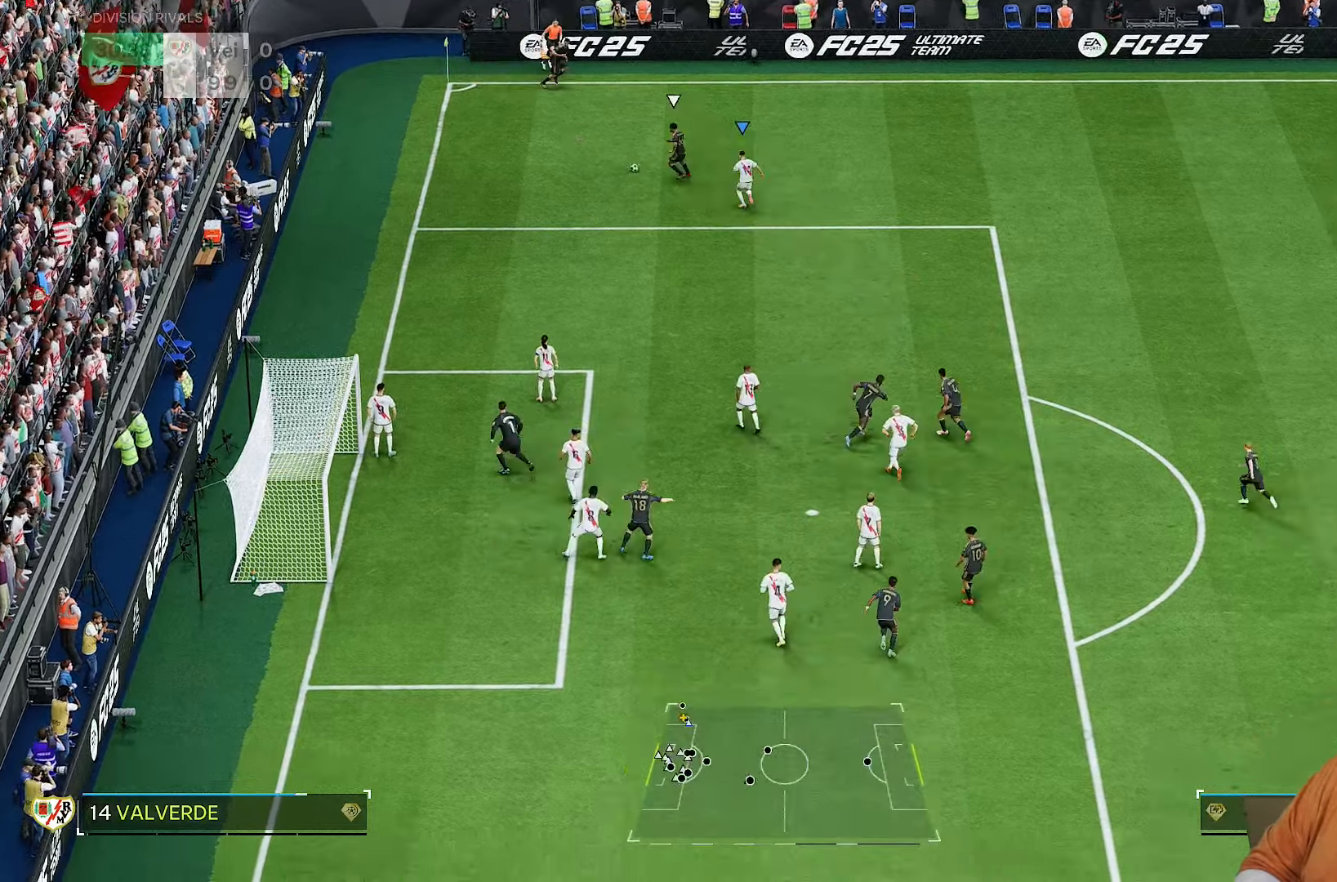
{"dt_ms": 500, "buttons": ["L2", "R2"], "left_stick": "down-left", "right_stick": "center", "events": [[67, "left_stick", "up-left"], [167, "left_stick", "left"], [217, "R2", "up"], [267, "left_stick", "down-left"], [283, "L2", "down"], [417, "R2", "down"]]}
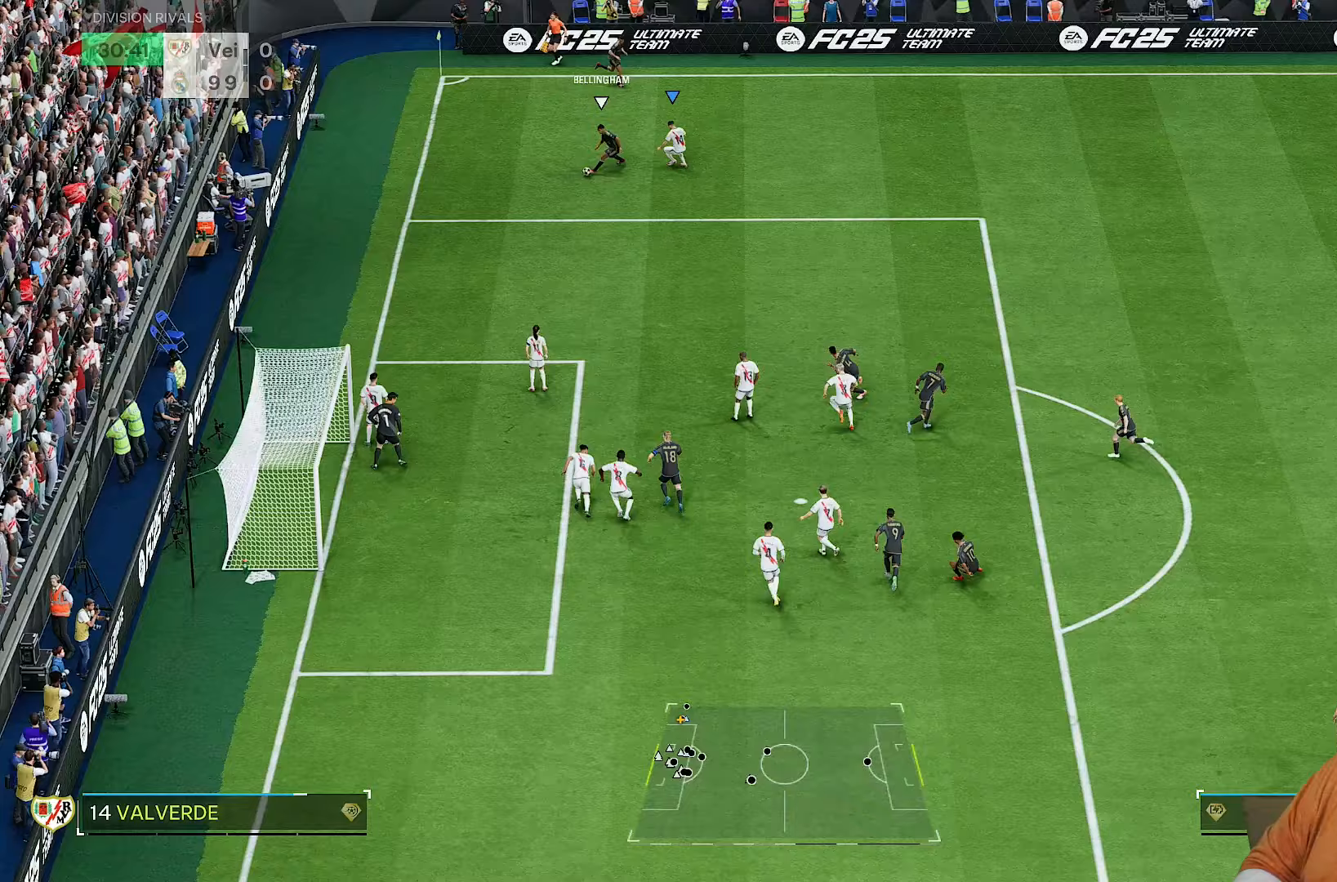
{"dt_ms": 500, "buttons": ["R2"], "left_stick": "down", "right_stick": "center", "events": [[67, "left_stick", "down"], [483, "L2", "up"]]}
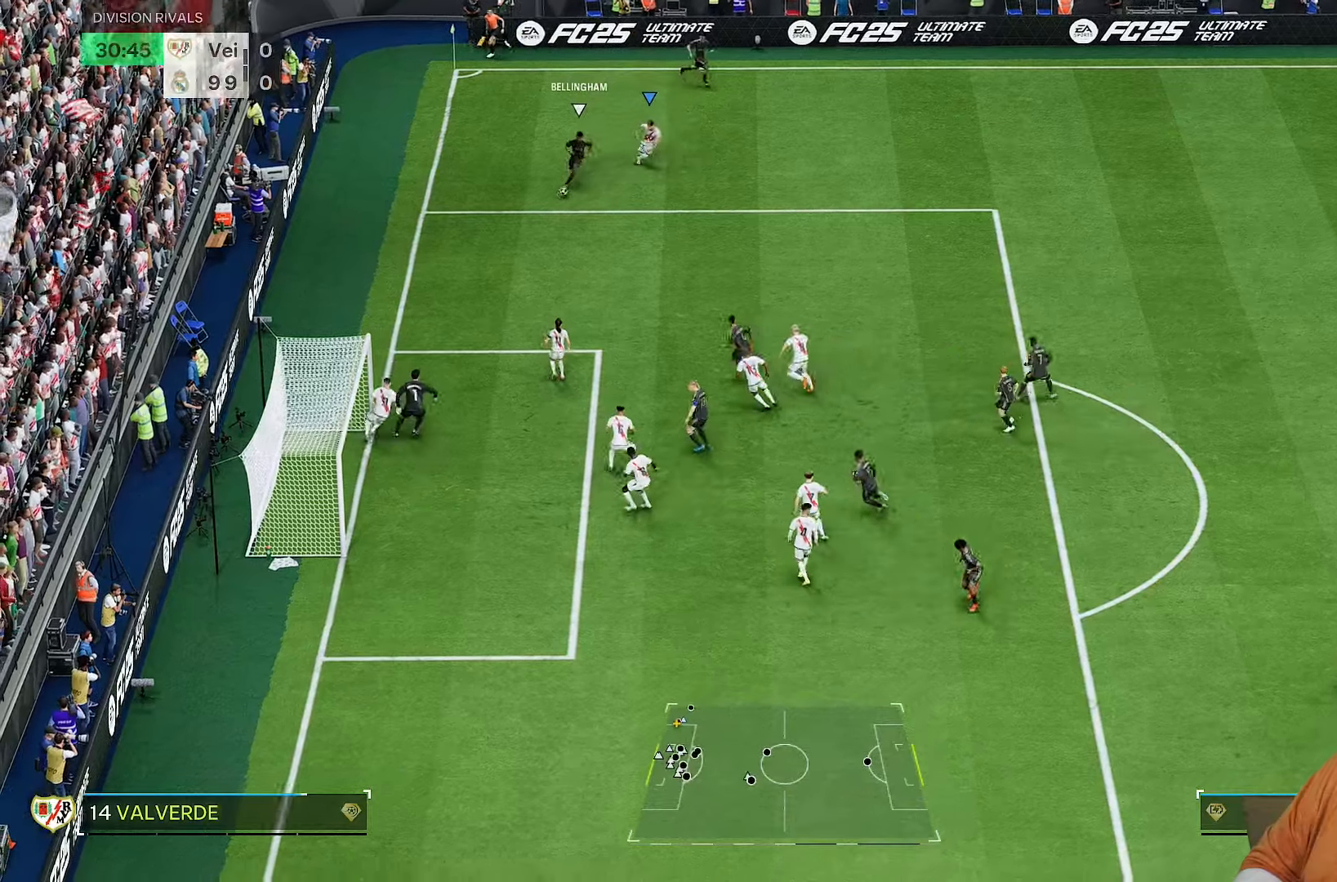
{"dt_ms": 500, "buttons": ["R1", "R2"], "left_stick": "up", "right_stick": "center", "events": [[100, "left_stick", "up-right"], [100, "right_stick", "down"], [200, "left_stick", "up"], [217, "right_stick", "center"], [233, "R1", "down"]]}
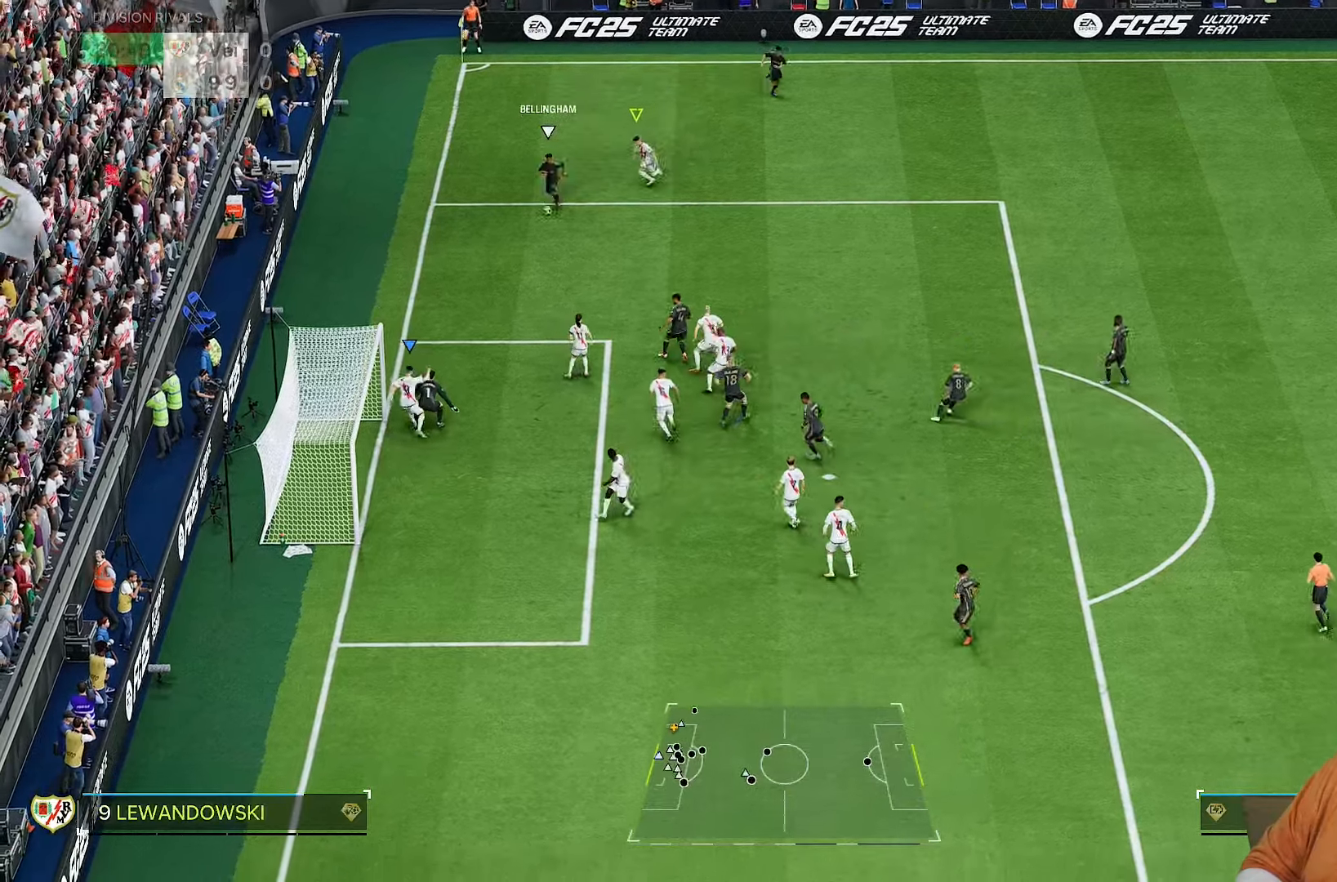
{"dt_ms": 500, "buttons": ["L2", "R2"], "left_stick": "up-right", "right_stick": "center", "events": [[217, "left_stick", "up-right"], [317, "R1", "up"], [433, "L2", "down"]]}
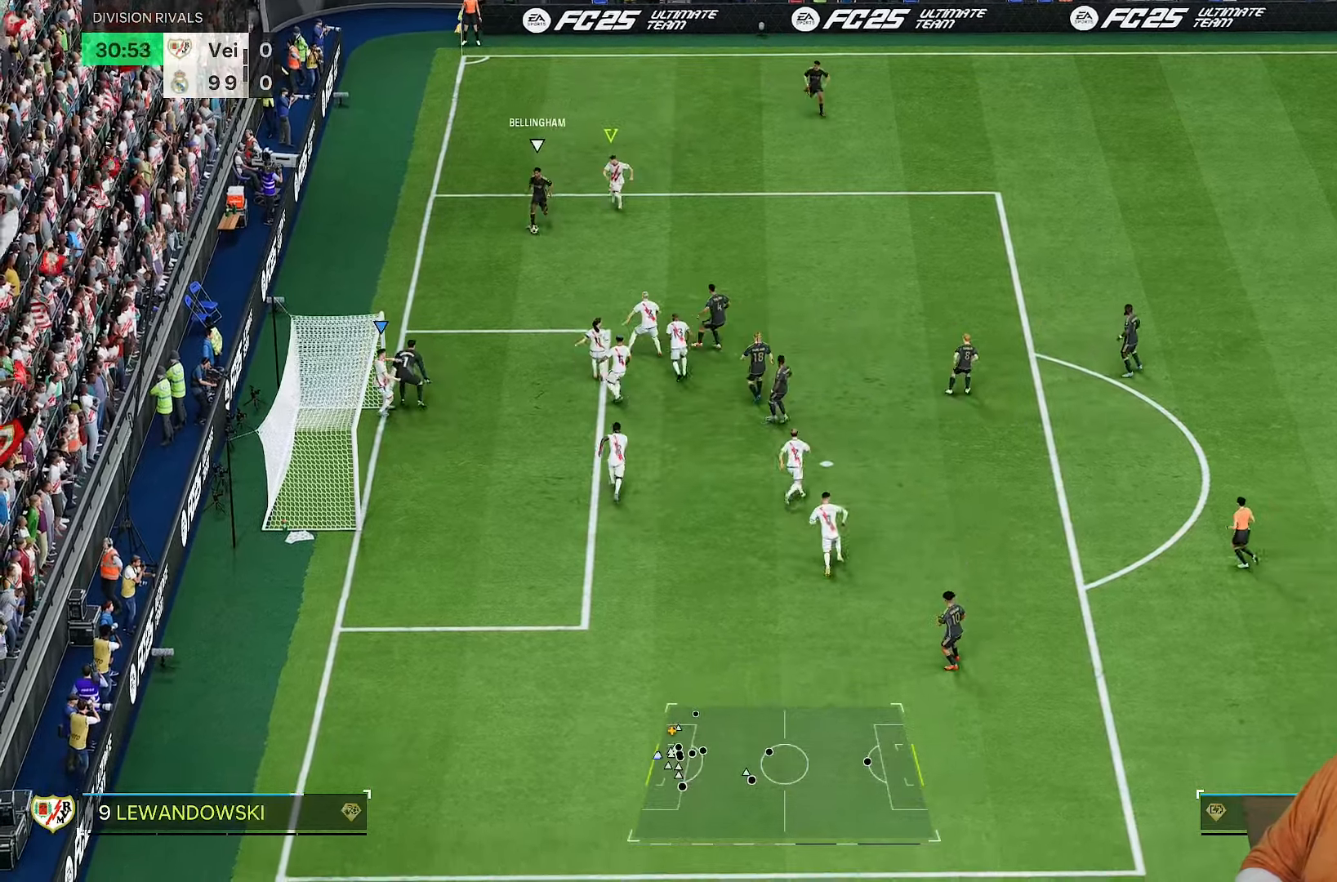
{"dt_ms": 500, "buttons": ["R1", "R2"], "left_stick": "up", "right_stick": "center", "events": [[250, "L2", "up"], [383, "left_stick", "up"], [467, "R1", "down"]]}
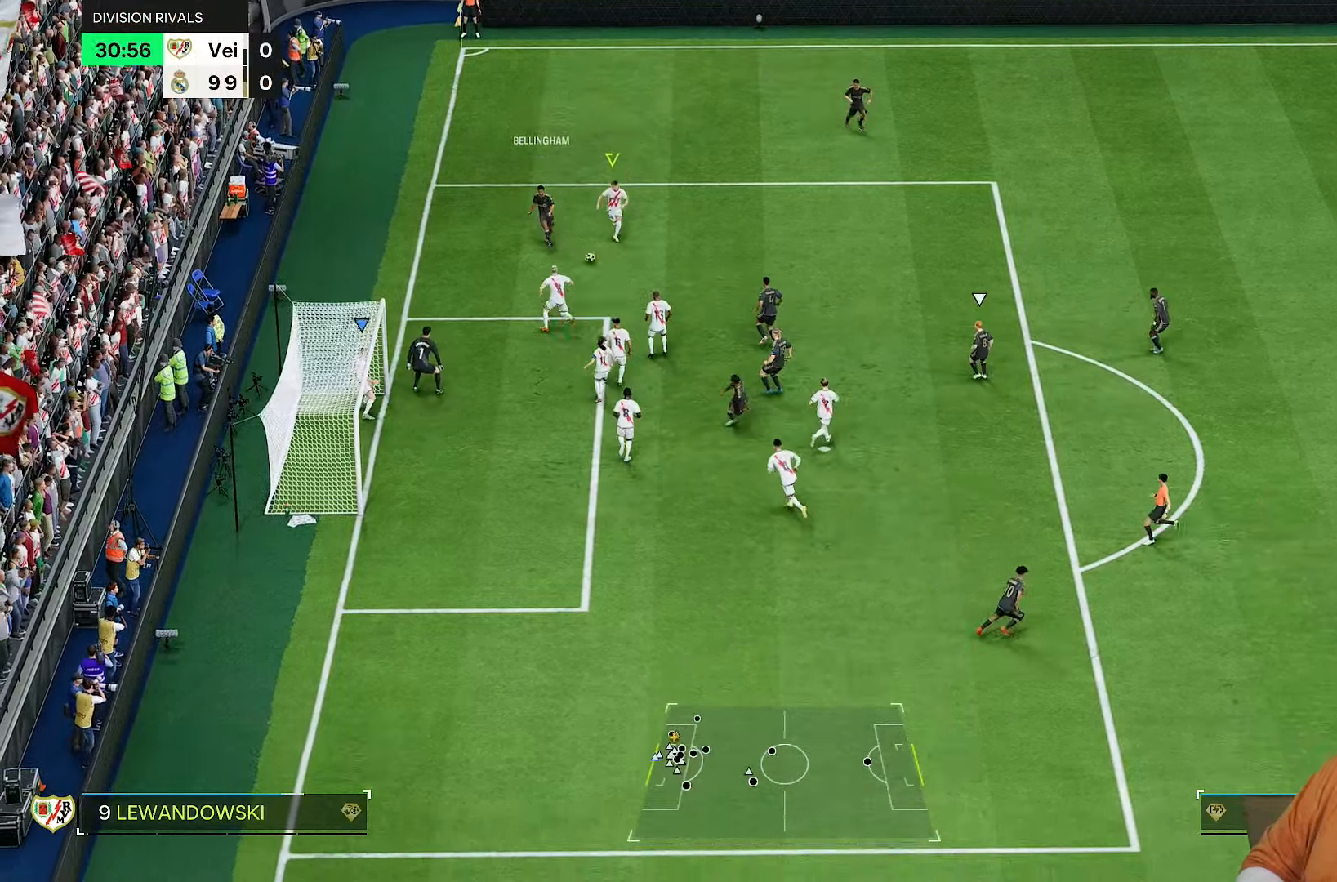
{"dt_ms": 500, "buttons": ["R1", "R2"], "left_stick": "right", "right_stick": "center", "events": [[217, "left_stick", "up-right"], [317, "left_stick", "right"], [350, "L1", "down"], [483, "L1", "up"]]}